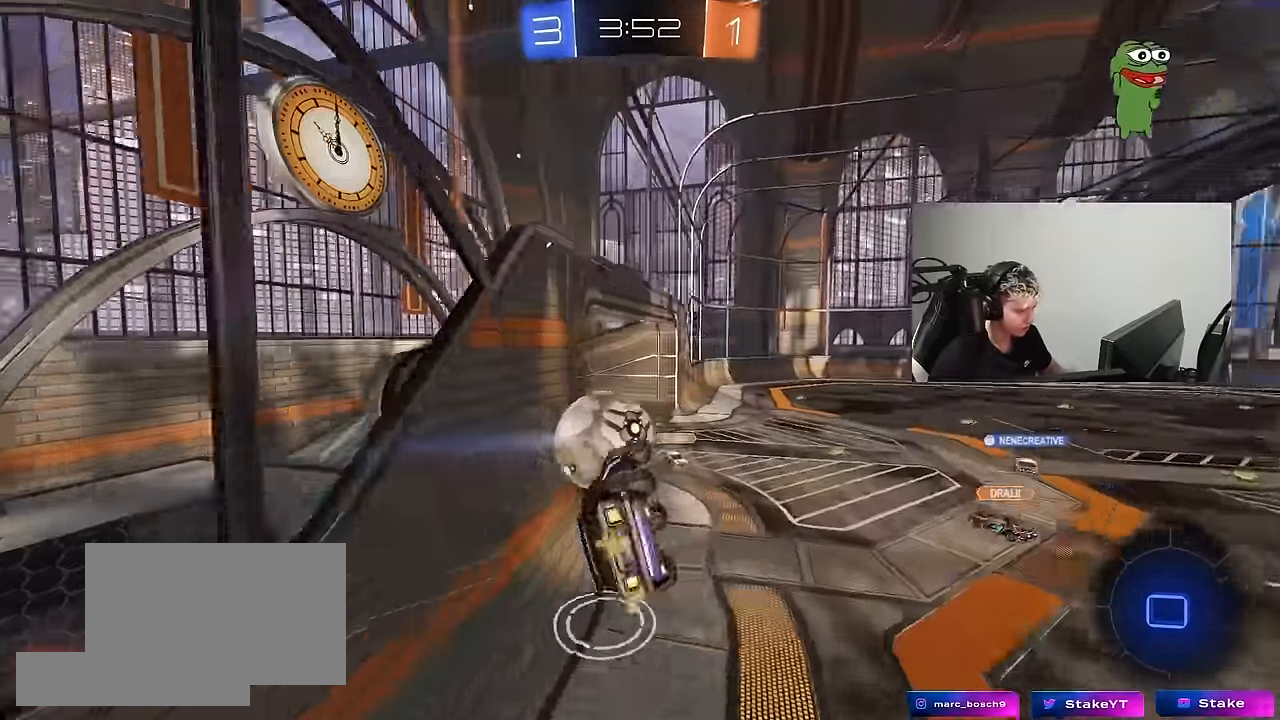
Gameplay with keyboard and mouse; each line is a JSON object with the keys and mouse buttons held at the frame after it. "events" lists presses ("down") and releases ("up") of "1", "2", "3", "4", "5", "a", "alt", "c", "caps_lock", "ctrl", "d", "e", "f", "g", "q", "r", "s", "shift", "space", "t", "tab", "v", "w", "x", "z", "mouse_left", "mouse_wheel" and "mouse_right" between this image and that frame as [ms after this image, input, new state], when the widget could be followed in between. "mouse_left", "mouse_wheel", "mouse_right" = the "left", "wheel", "right" buttons of the "mouse" list. No other keys are recorded. "wheel" means that the mouse wheel is clicked or scrolled. "mouse_move" is the direction in which the mouse moves at that frame (one of eight, or "still"), when it could be read.
{"keys": ["a", "s", "shift"], "mouse": [], "mouse_move": "still", "events": [[100, "s", "down"], [234, "shift", "up"], [284, "a", "down"], [284, "d", "up"], [334, "shift", "down"]]}
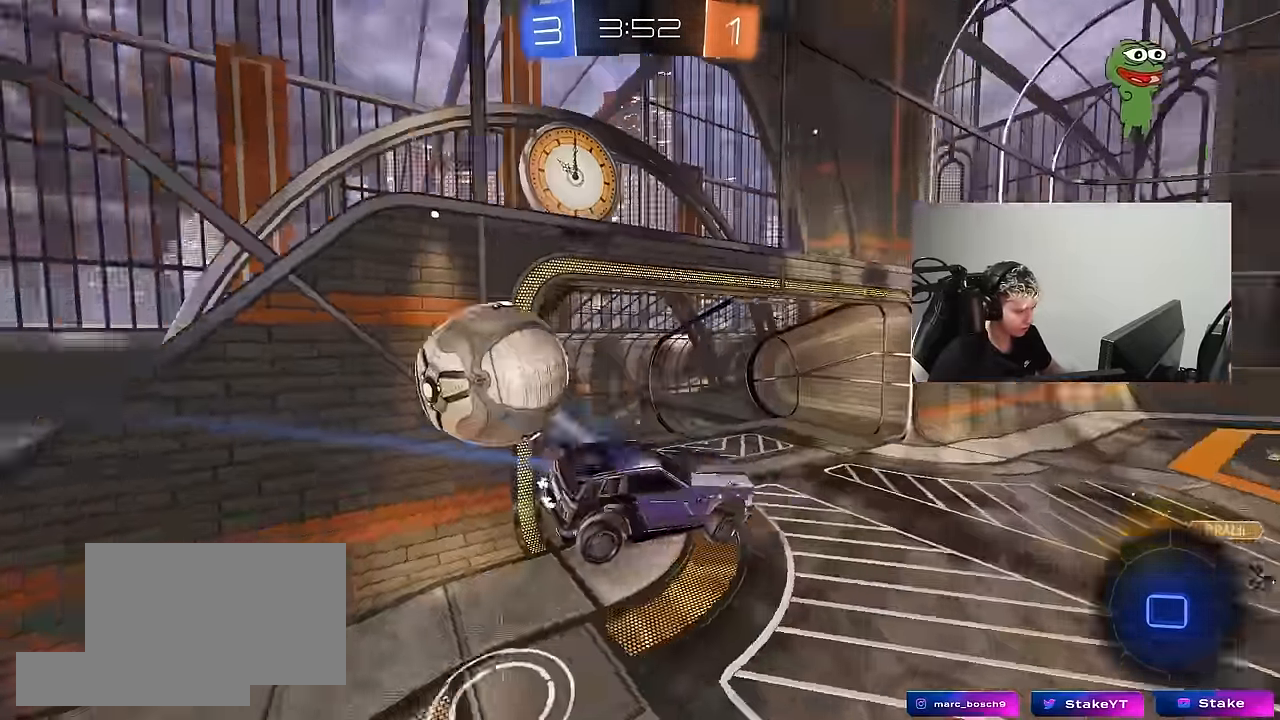
{"keys": [], "mouse": [], "mouse_move": "still", "events": [[17, "shift", "up"], [67, "a", "up"], [67, "s", "up"], [150, "space", "down"], [250, "d", "down"], [300, "shift", "down"], [350, "space", "up"], [384, "d", "up"], [384, "shift", "up"]]}
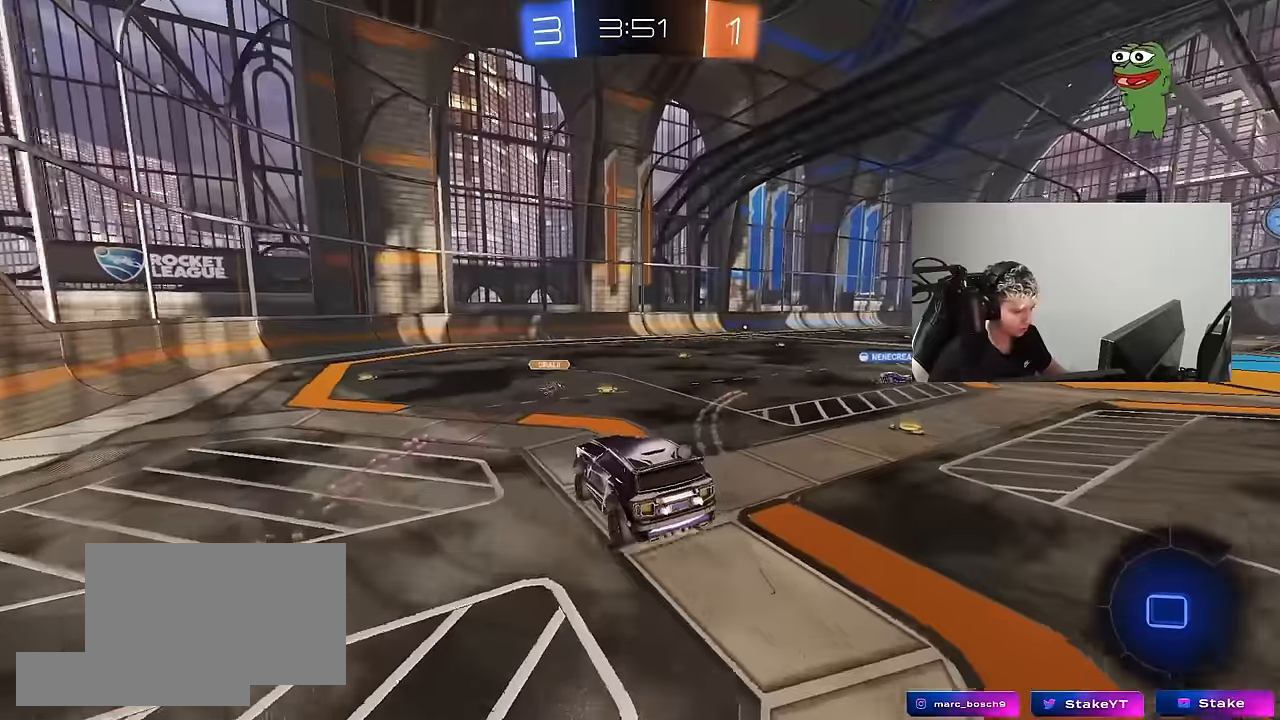
{"keys": ["w"], "mouse": ["left"], "mouse_move": "still", "events": [[84, "d", "down"], [317, "w", "down"], [350, "a", "down"], [350, "d", "up"], [400, "a", "up"], [400, "mouse_left", "down"]]}
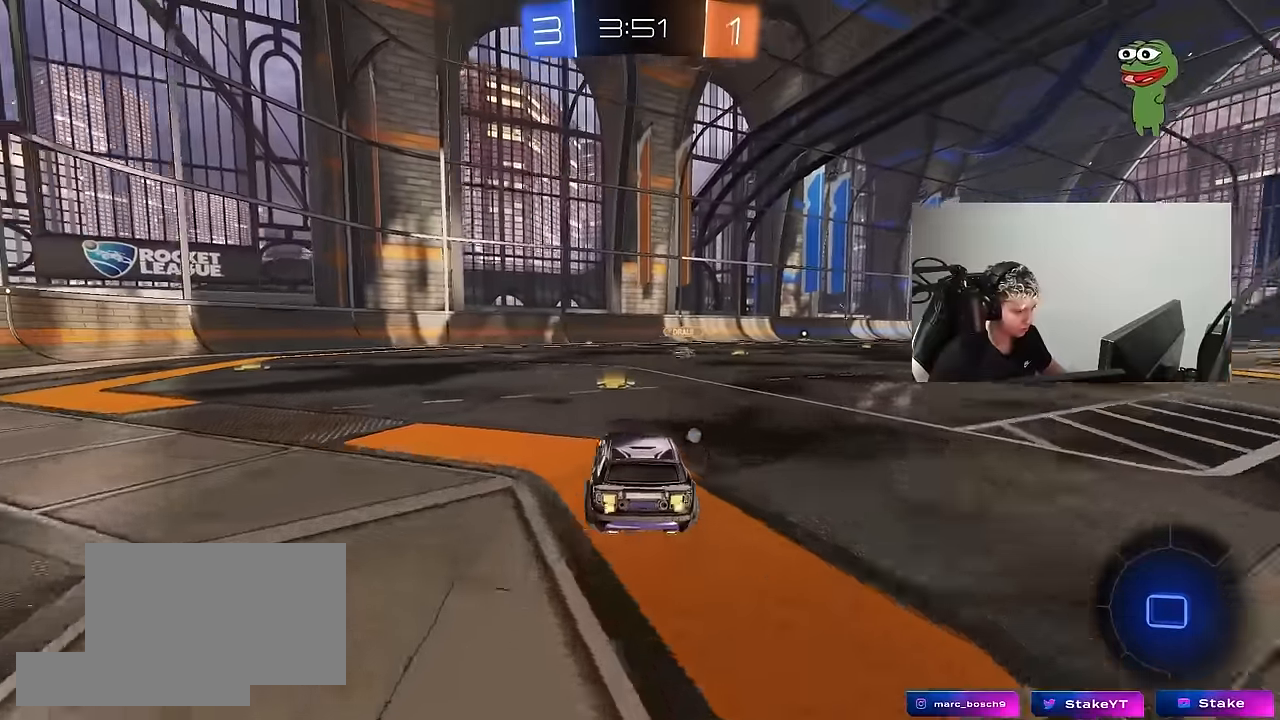
{"keys": ["d", "s", "shift", "space"], "mouse": ["left", "right"], "mouse_move": "down-left", "events": [[134, "d", "down"], [234, "d", "up"], [234, "mouse_right", "down"], [284, "d", "down"], [334, "mouse_right", "up"], [334, "shift", "down"], [384, "mouse_right", "down"], [384, "s", "down"], [417, "w", "up"], [467, "space", "down"]]}
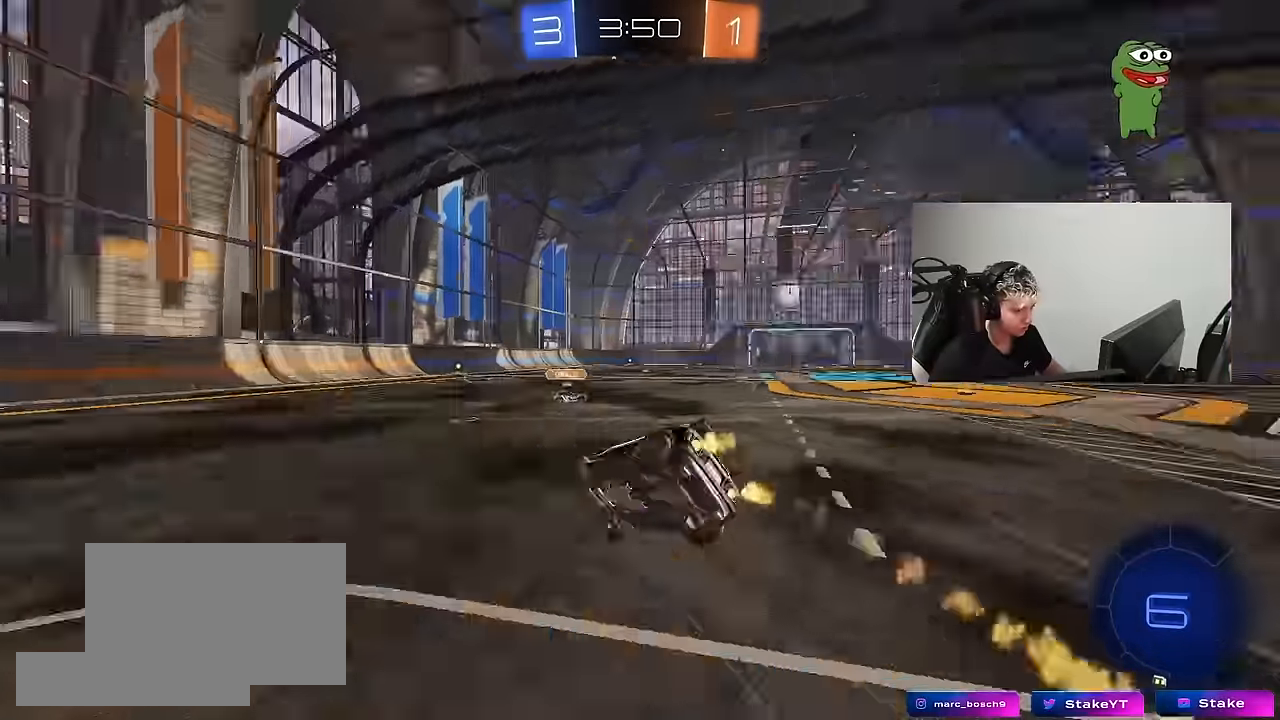
{"keys": ["d", "s", "shift"], "mouse": ["left"], "mouse_move": "still", "events": [[17, "mouse_right", "up"], [150, "space", "up"], [300, "s", "up"], [384, "s", "down"]]}
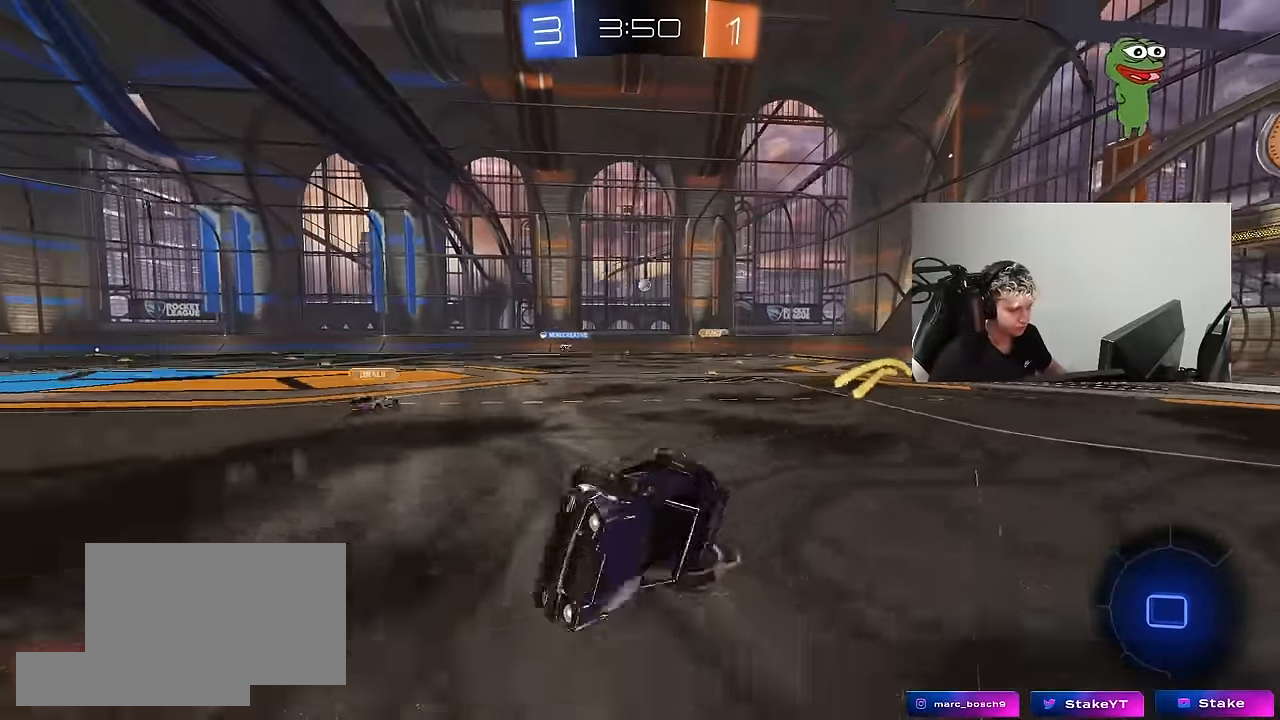
{"keys": ["w"], "mouse": [], "mouse_move": "still", "events": [[34, "mouse_left", "up"], [117, "s", "up"], [117, "shift", "up"], [167, "d", "up"], [167, "space", "down"], [350, "d", "down"], [350, "space", "up"], [350, "w", "down"], [500, "d", "up"]]}
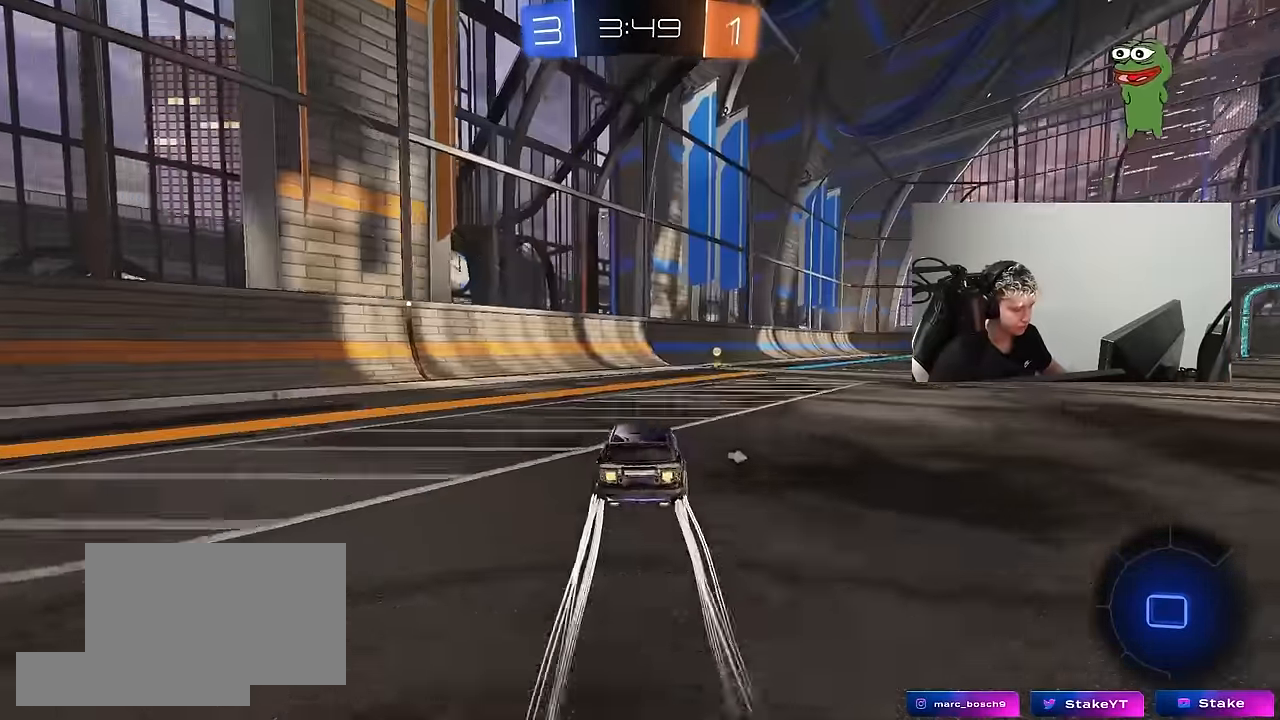
{"keys": ["d", "w"], "mouse": ["left"], "mouse_move": "still", "events": [[50, "mouse_left", "down"], [100, "d", "down"], [134, "d", "up"], [134, "space", "down"], [284, "space", "up"], [367, "d", "down"]]}
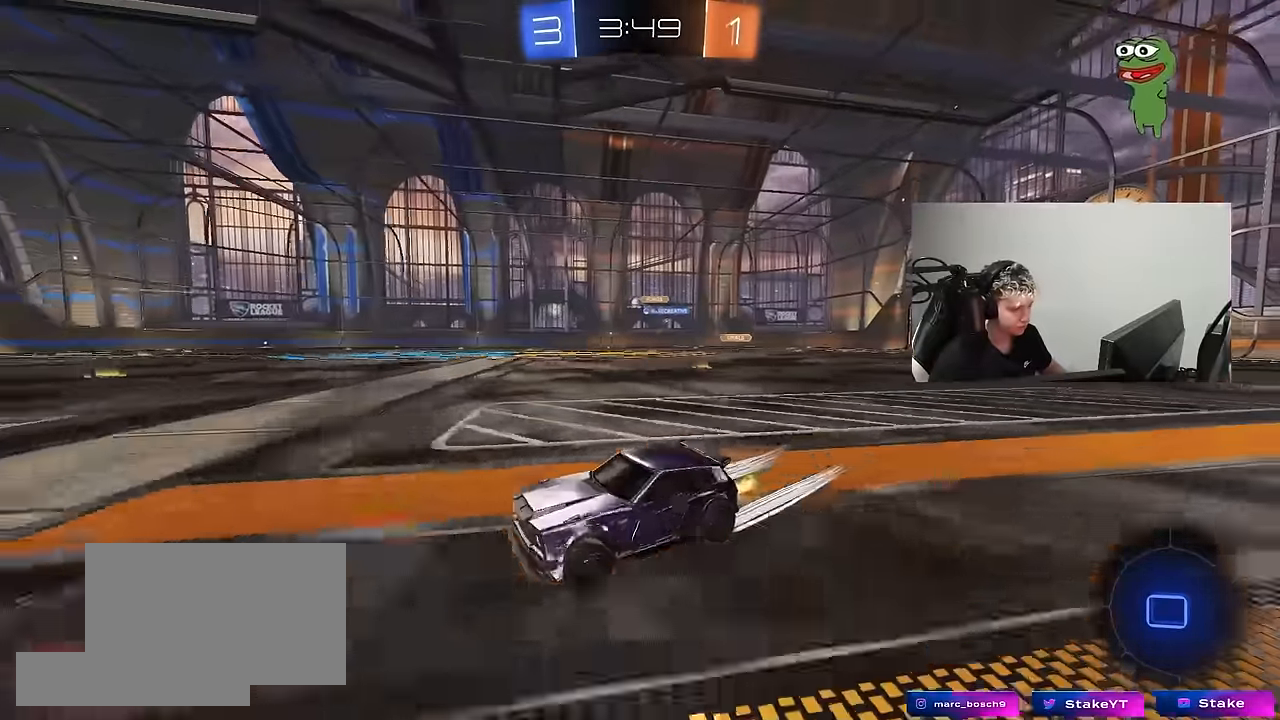
{"keys": ["w"], "mouse": ["left", "right"], "mouse_move": "still", "events": [[17, "shift", "down"], [150, "shift", "up"], [200, "d", "up"], [350, "d", "down"], [484, "d", "up"], [484, "mouse_right", "down"]]}
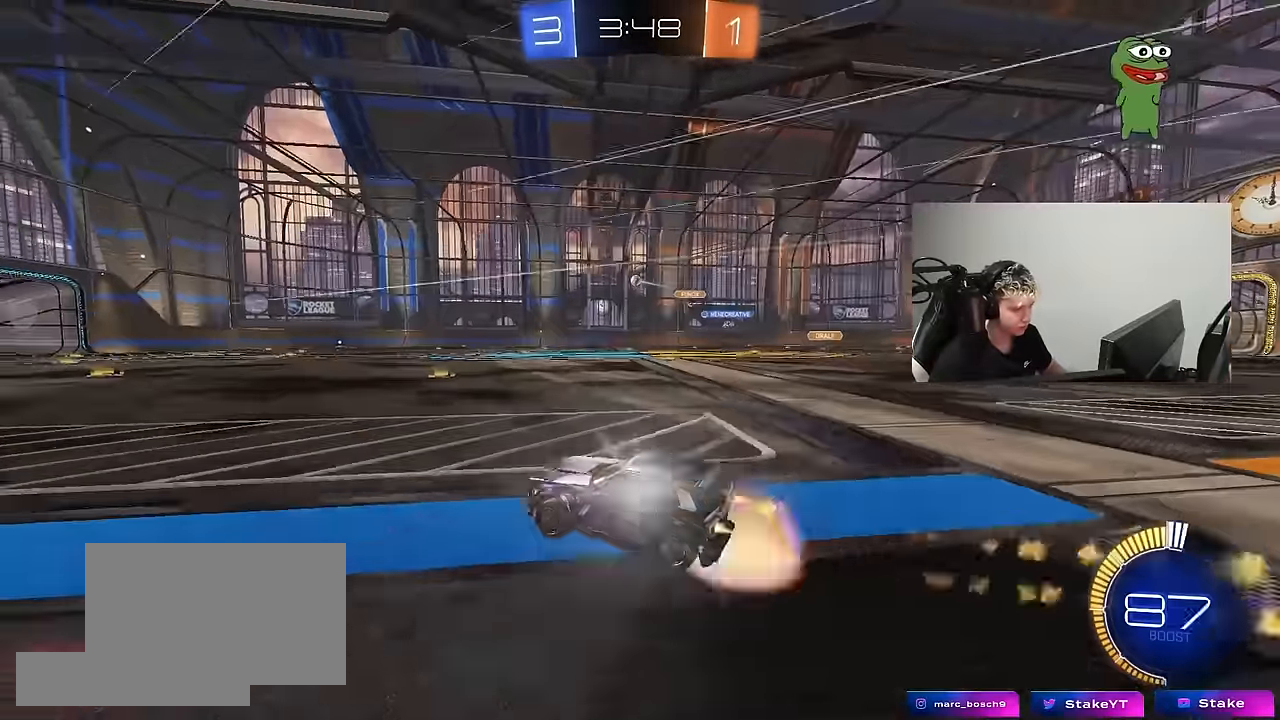
{"keys": ["d", "shift"], "mouse": ["left"], "mouse_move": "still", "events": [[84, "d", "down"], [84, "mouse_right", "up"], [84, "shift", "down"], [117, "mouse_right", "down"], [167, "mouse_left", "up"], [167, "s", "down"], [167, "w", "up"], [317, "mouse_right", "up"], [450, "mouse_left", "down"], [500, "s", "up"]]}
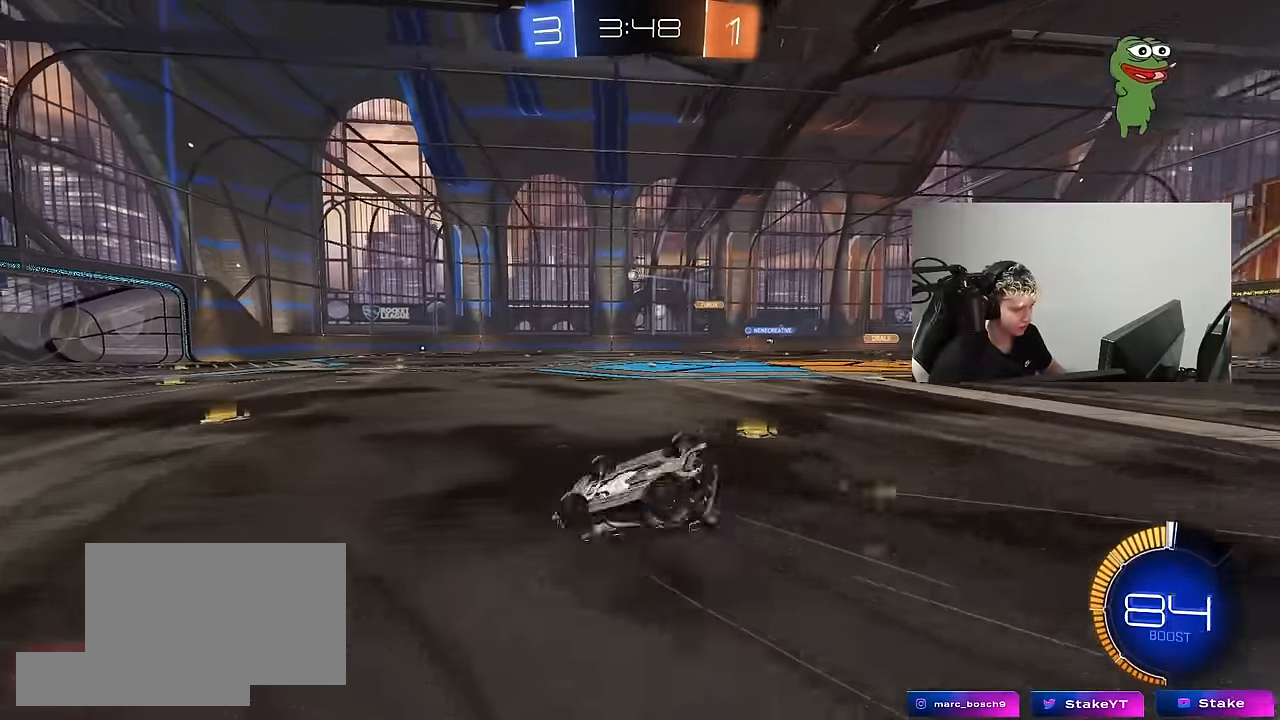
{"keys": [], "mouse": [], "mouse_move": "still", "events": [[100, "s", "down"], [334, "mouse_left", "up"], [384, "s", "up"], [384, "shift", "up"], [417, "d", "up"]]}
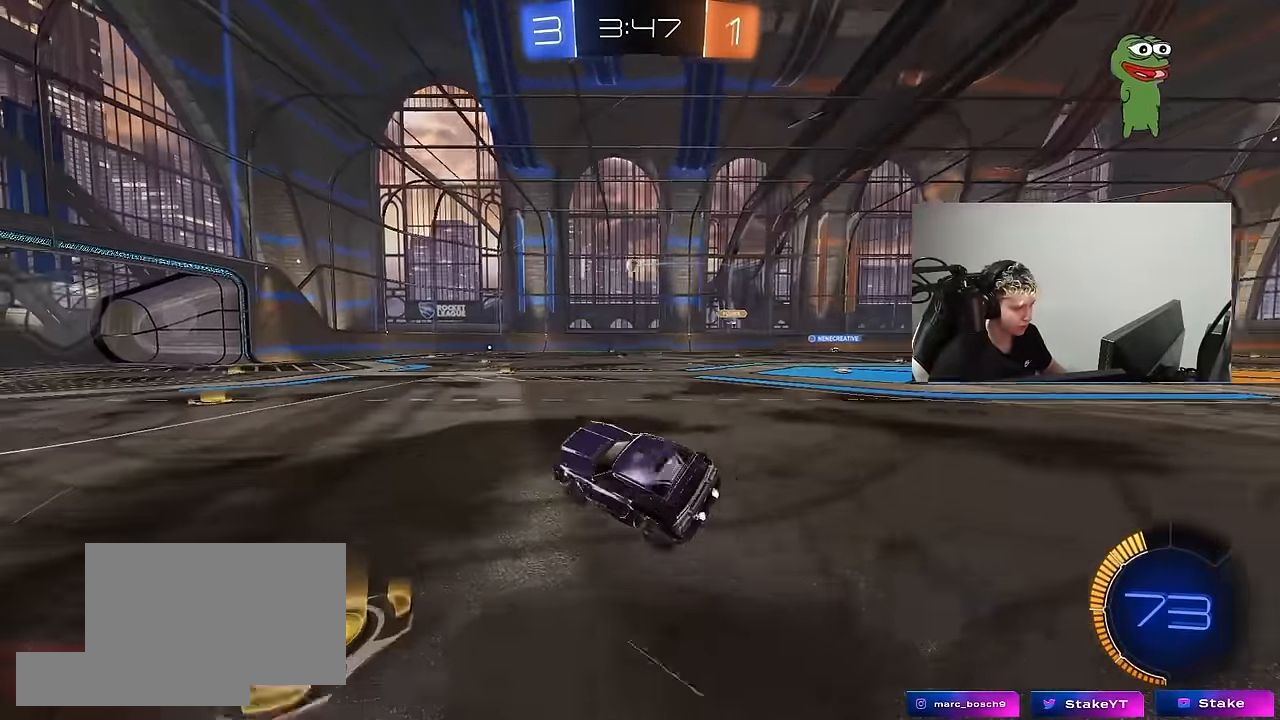
{"keys": ["w"], "mouse": [], "mouse_move": "still", "events": [[67, "w", "down"], [117, "a", "down"], [200, "a", "up"], [350, "d", "down"], [434, "d", "up"]]}
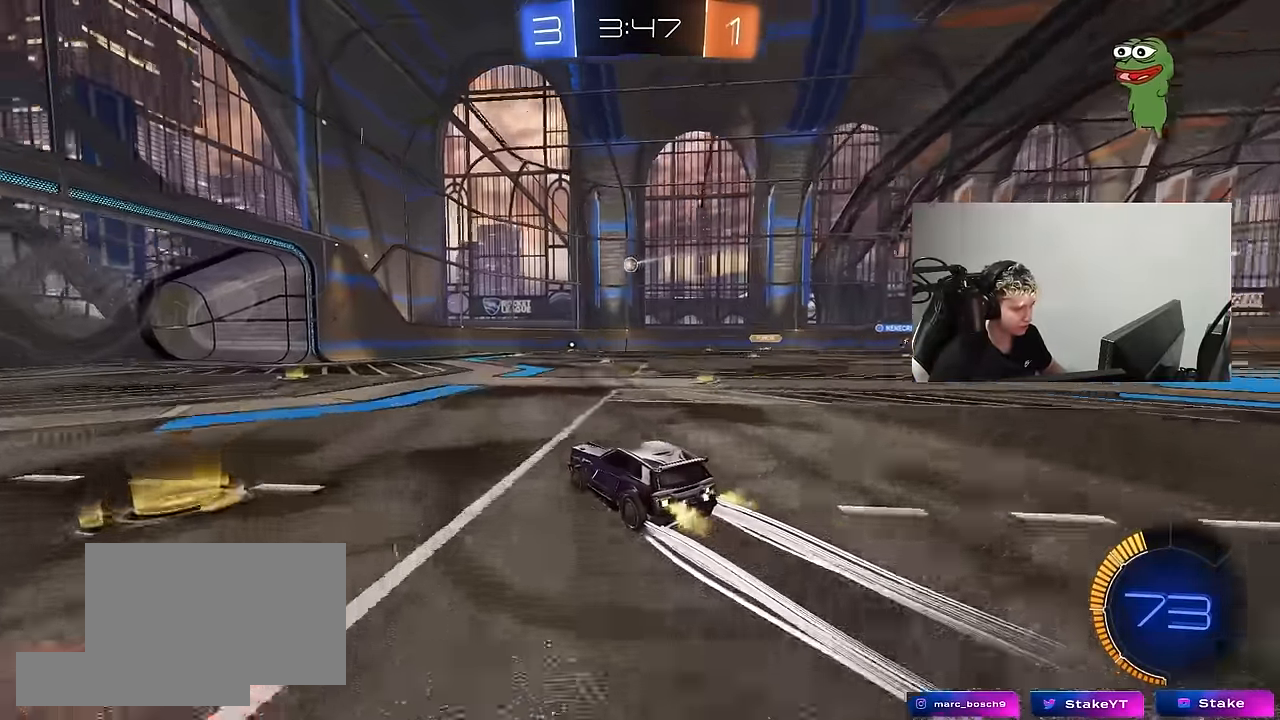
{"keys": ["w"], "mouse": [], "mouse_move": "still", "events": [[317, "d", "down"], [350, "d", "up"]]}
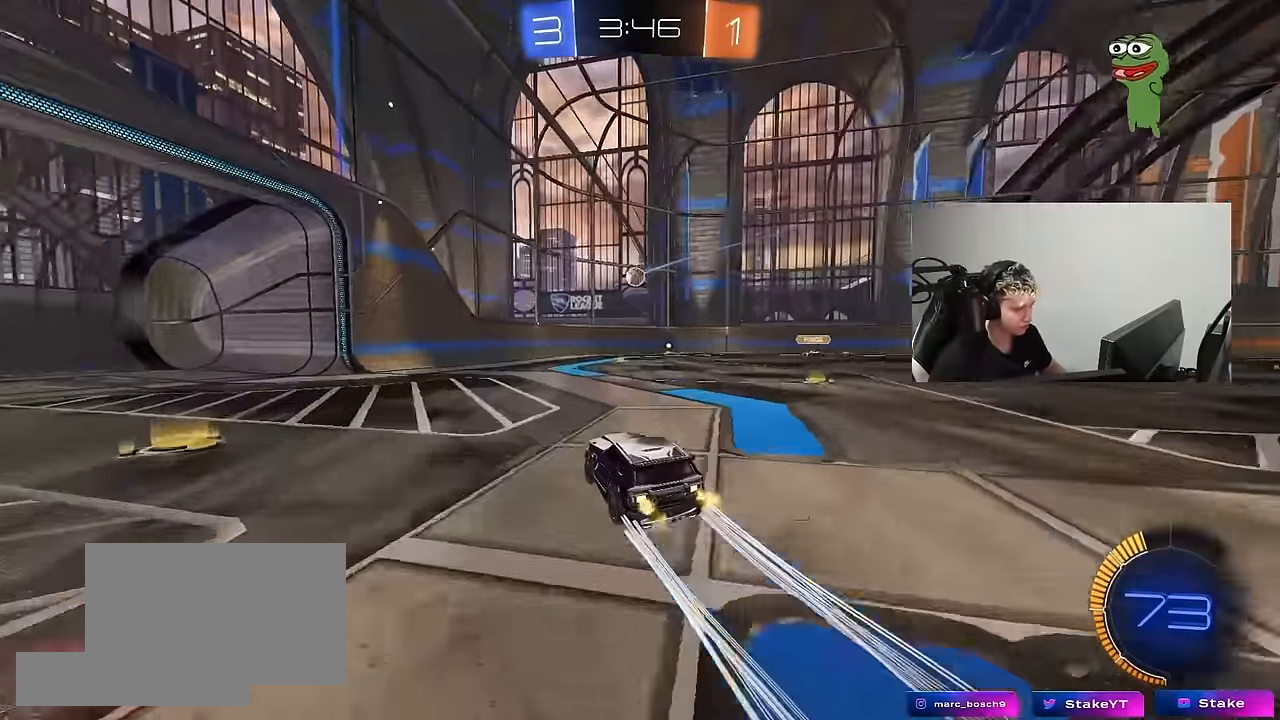
{"keys": ["d", "w"], "mouse": [], "mouse_move": "still", "events": [[417, "d", "down"]]}
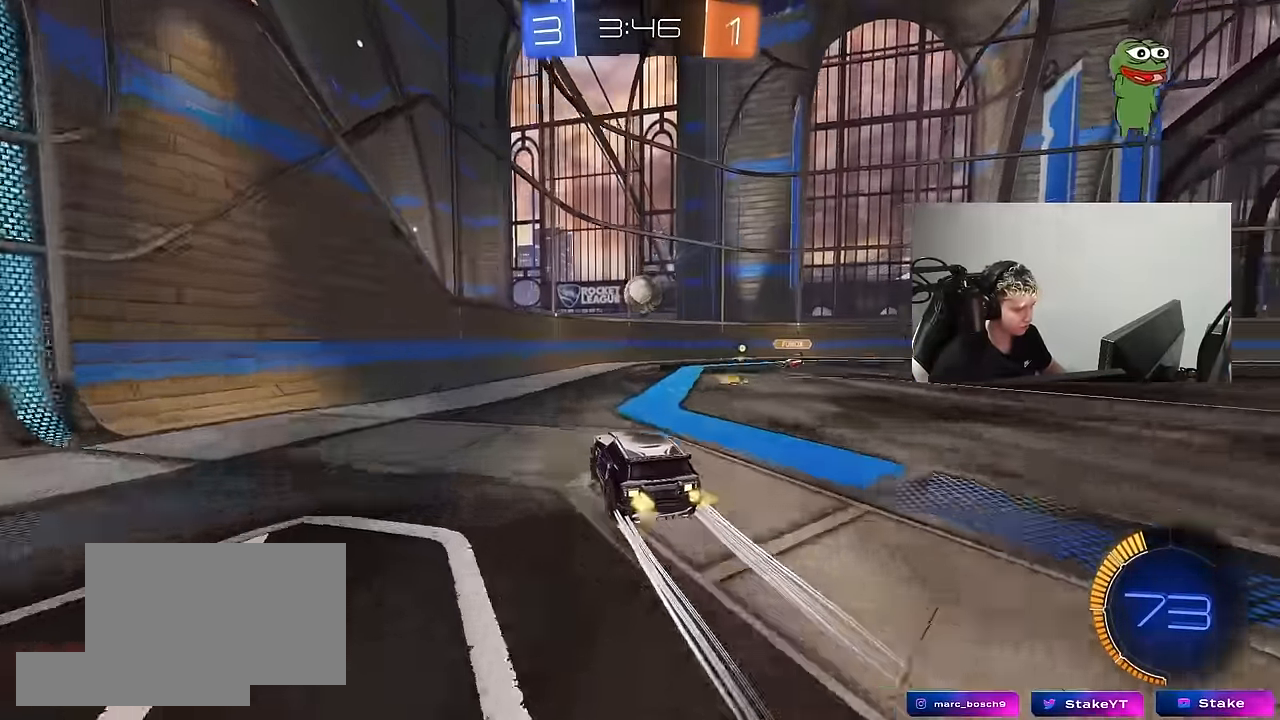
{"keys": ["d", "shift"], "mouse": ["left", "right"], "mouse_move": "still", "events": [[17, "d", "up"], [100, "mouse_left", "down"], [150, "mouse_right", "down"], [150, "w", "up"], [200, "d", "down"], [250, "d", "up"], [300, "mouse_right", "up"], [350, "mouse_right", "down"], [400, "d", "down"], [434, "shift", "down"]]}
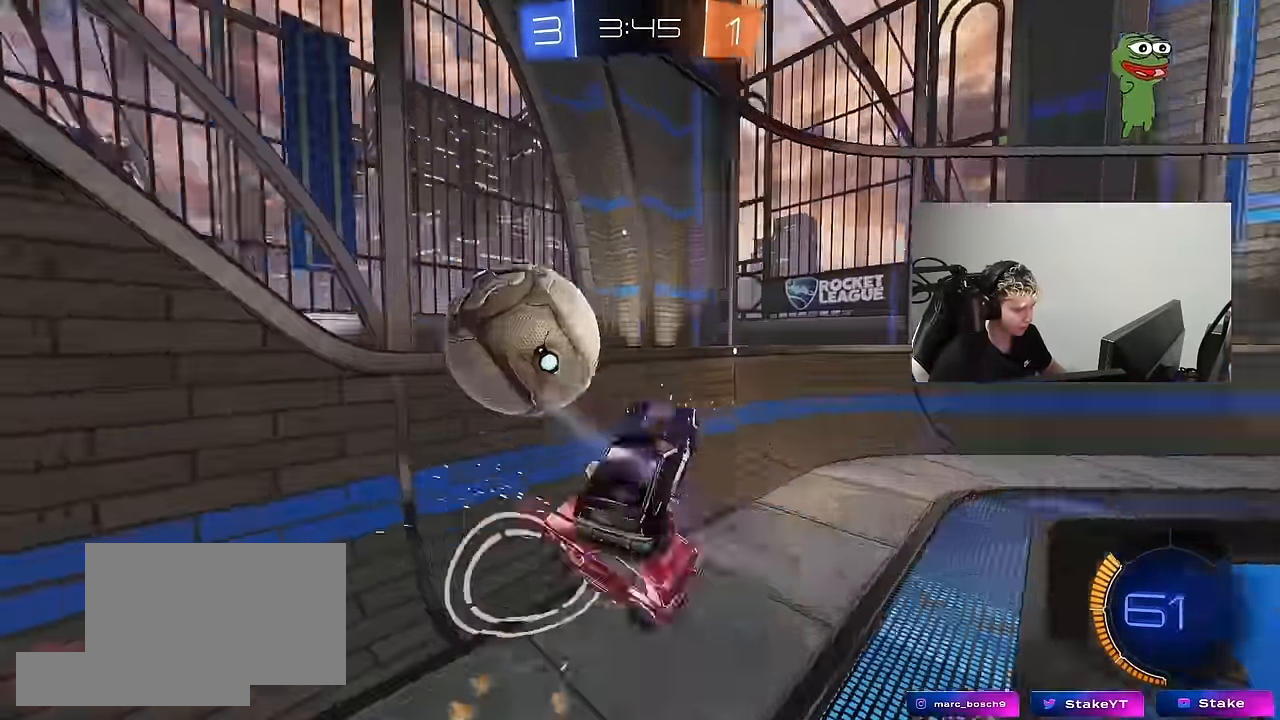
{"keys": ["a", "w"], "mouse": [], "mouse_move": "still", "events": [[34, "mouse_left", "up"], [34, "mouse_right", "up"], [167, "shift", "up"], [366, "d", "up"], [366, "w", "down"], [400, "a", "down"]]}
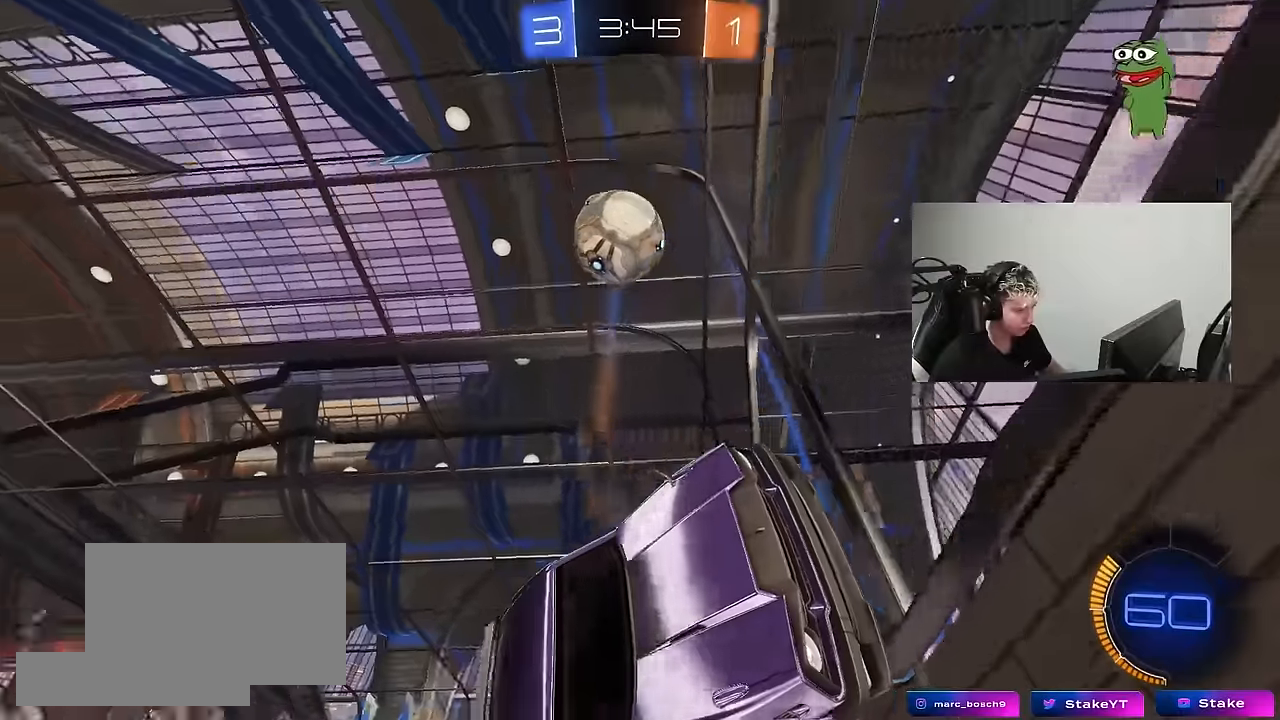
{"keys": ["a", "w"], "mouse": [], "mouse_move": "still", "events": [[50, "a", "up"], [50, "w", "up"], [100, "shift", "down"], [133, "a", "down"], [183, "s", "down"], [283, "s", "up"], [333, "shift", "up"], [416, "w", "down"]]}
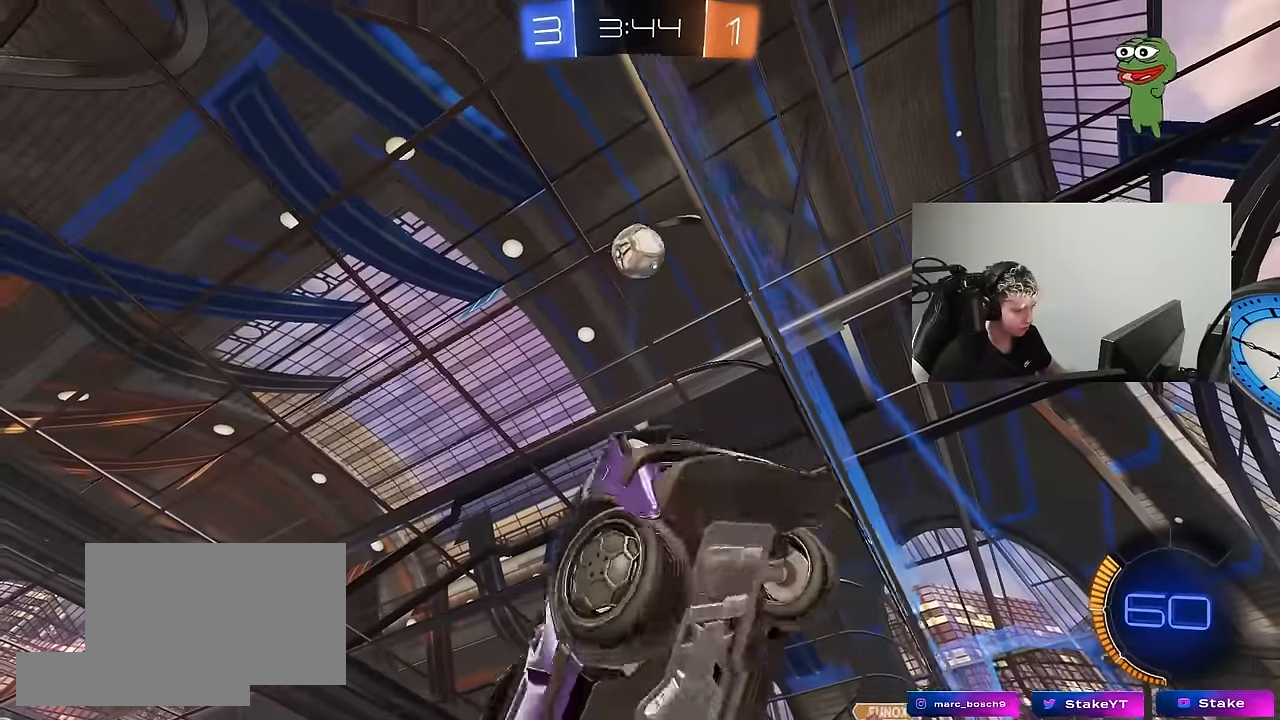
{"keys": ["w"], "mouse": ["left"], "mouse_move": "still", "events": [[433, "a", "up"], [483, "mouse_left", "down"]]}
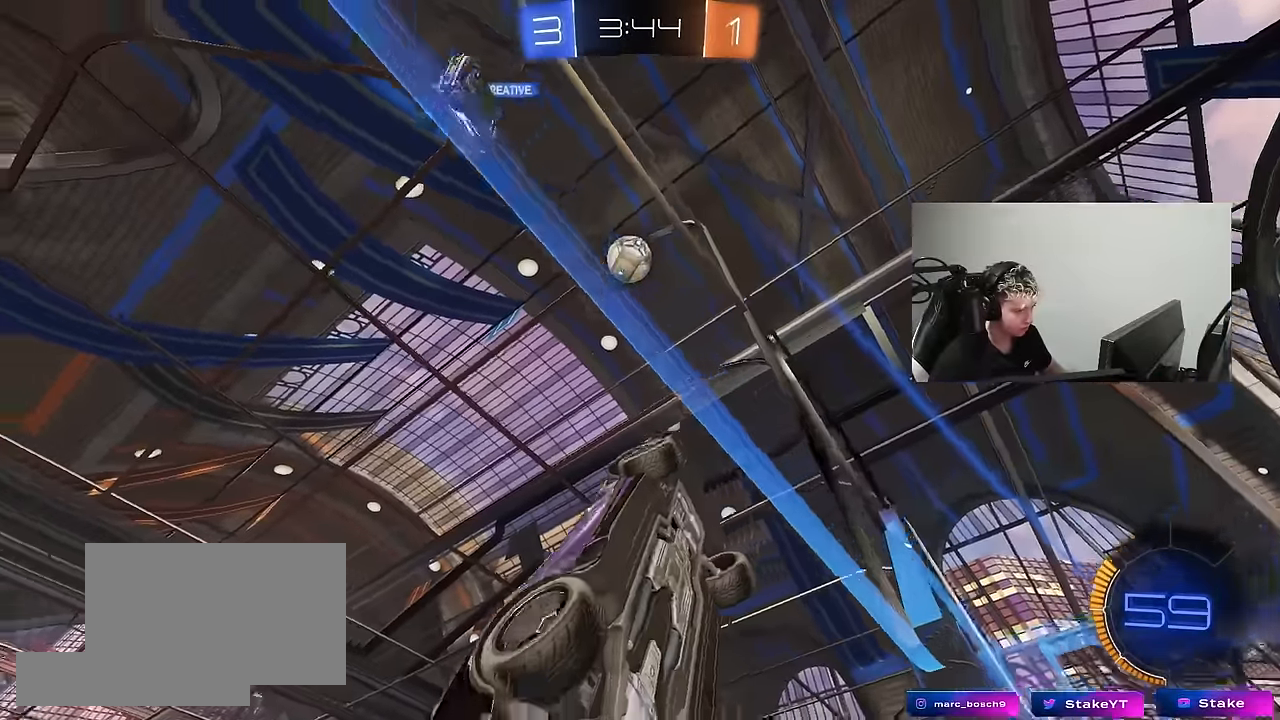
{"keys": ["a", "w"], "mouse": [], "mouse_move": "still", "events": [[33, "d", "down"], [83, "d", "up"], [166, "mouse_left", "up"], [216, "a", "down"], [316, "shift", "down"], [400, "shift", "up"]]}
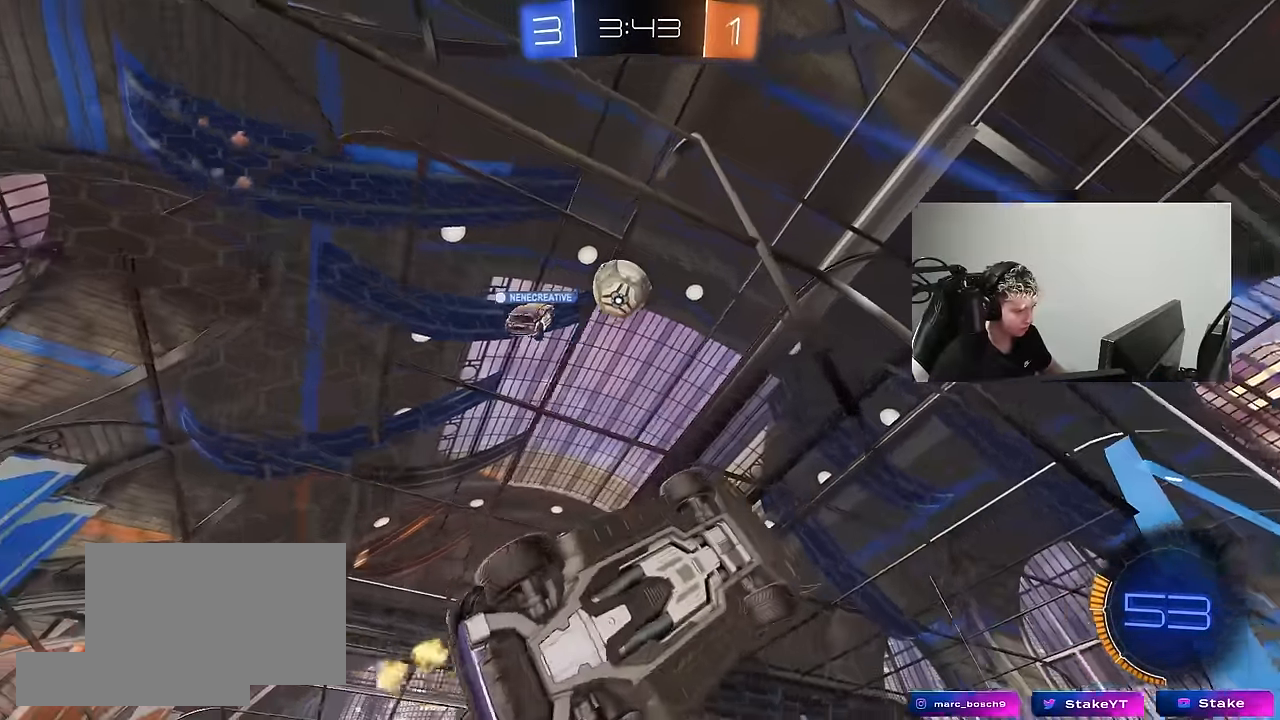
{"keys": ["a", "w"], "mouse": [], "mouse_move": "still", "events": [[100, "a", "up"], [233, "a", "down"]]}
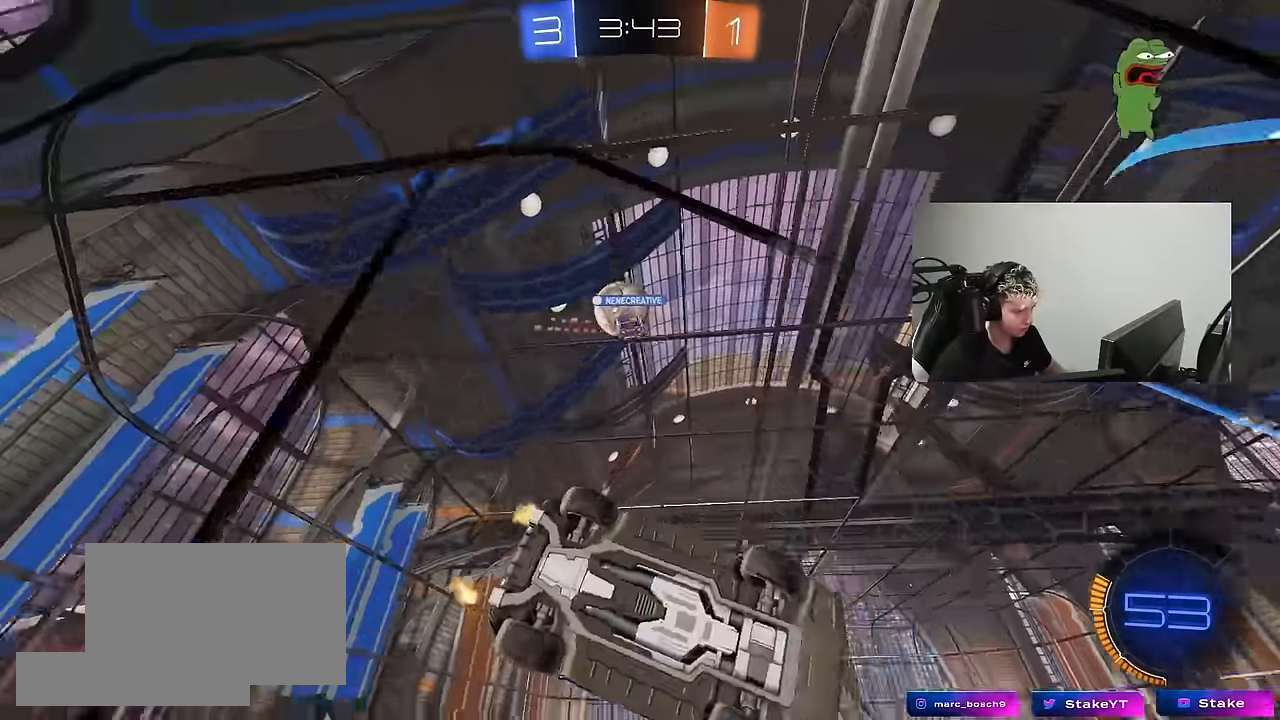
{"keys": [], "mouse": [], "mouse_move": "still", "events": [[16, "a", "up"], [66, "d", "down"], [66, "mouse_right", "down"], [116, "space", "down"], [116, "w", "up"], [150, "shift", "down"], [200, "s", "down"], [250, "space", "up"], [300, "mouse_right", "up"], [383, "a", "down"], [383, "d", "up"], [383, "shift", "up"], [483, "a", "up"], [483, "s", "up"]]}
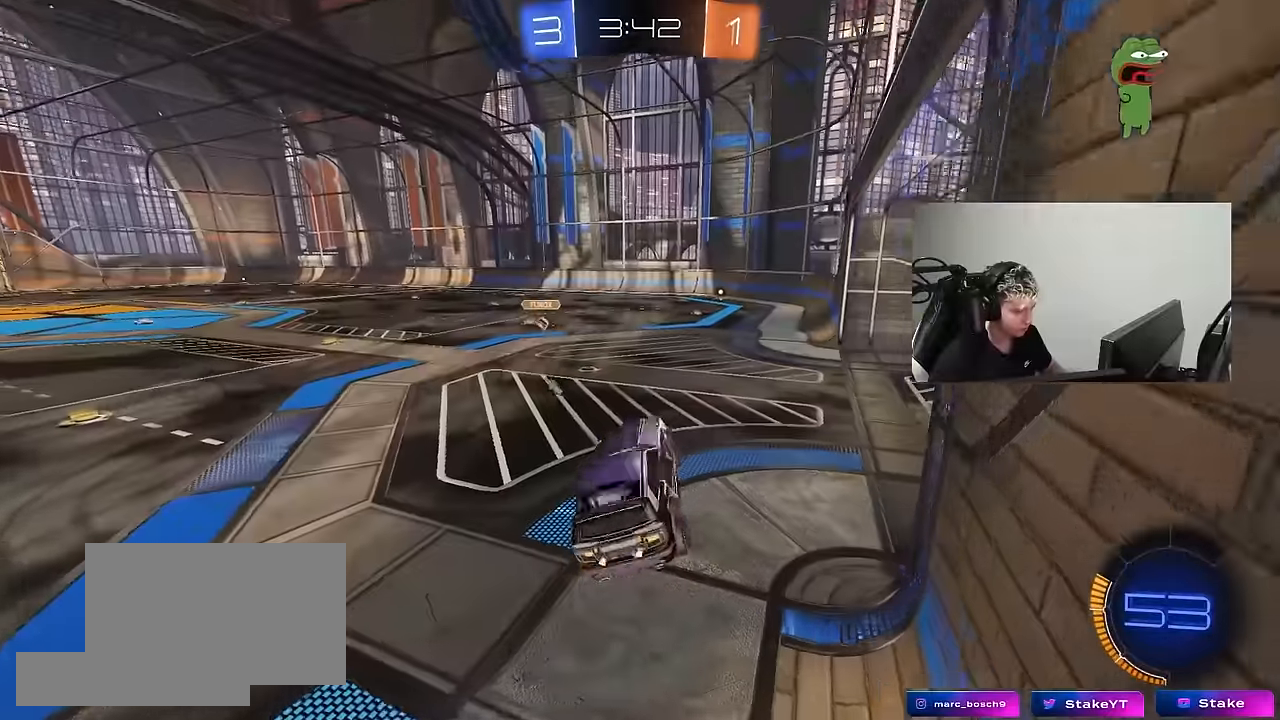
{"keys": ["w"], "mouse": [], "mouse_move": "still", "events": [[133, "space", "down"], [133, "w", "down"], [216, "mouse_right", "down"], [316, "space", "up"], [366, "mouse_right", "up"]]}
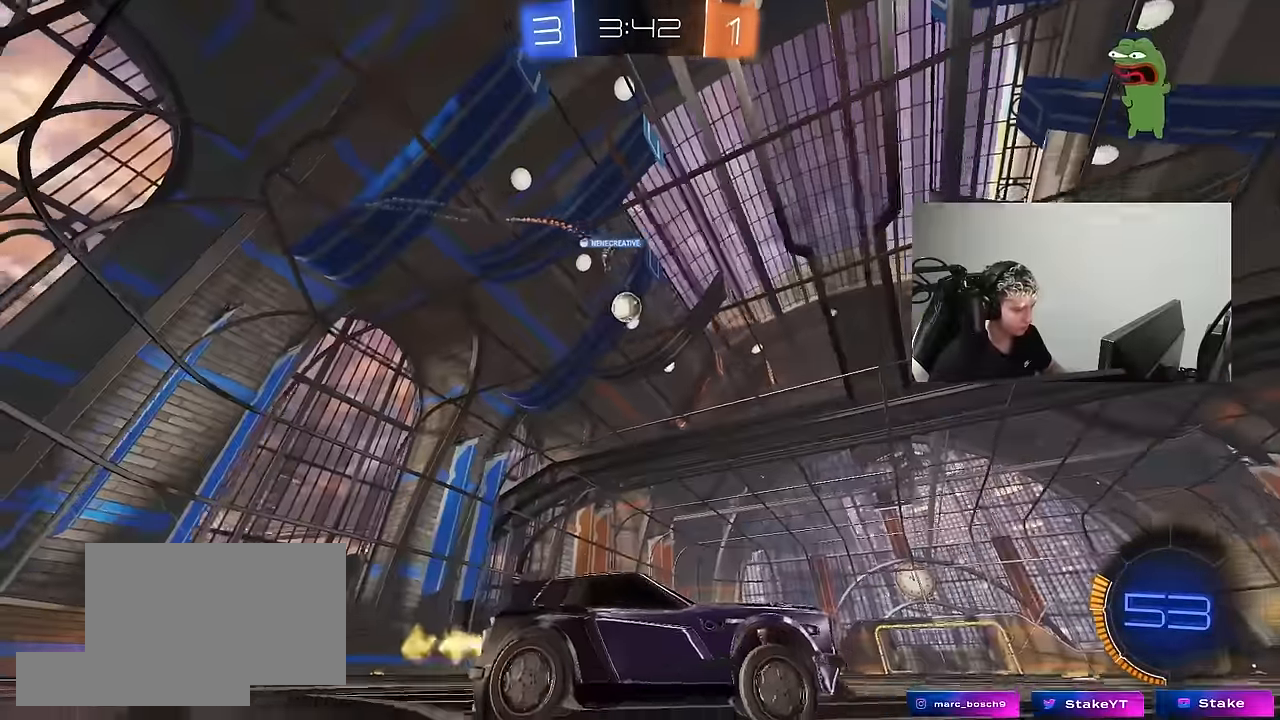
{"keys": ["a", "w"], "mouse": [], "mouse_move": "still", "events": [[133, "a", "down"]]}
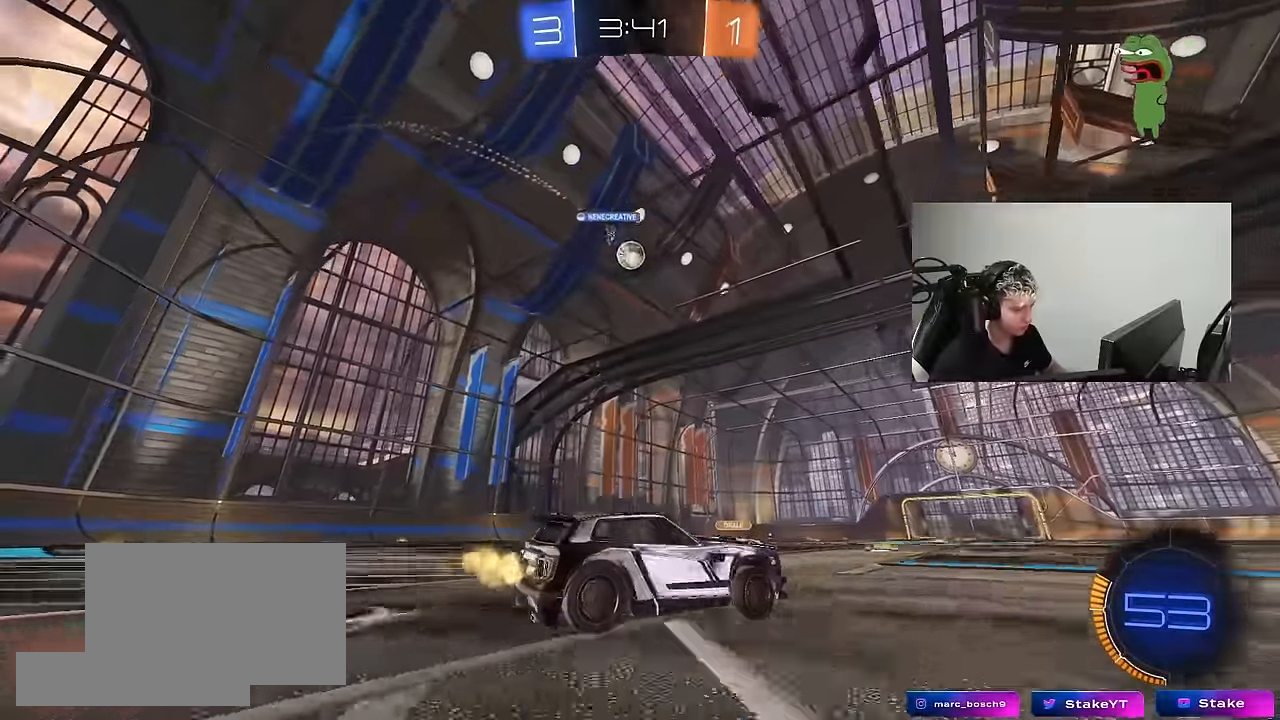
{"keys": ["d", "w"], "mouse": ["right"], "mouse_move": "still", "events": [[67, "a", "up"], [200, "a", "down"], [484, "a", "up"], [484, "d", "down"], [484, "mouse_right", "down"]]}
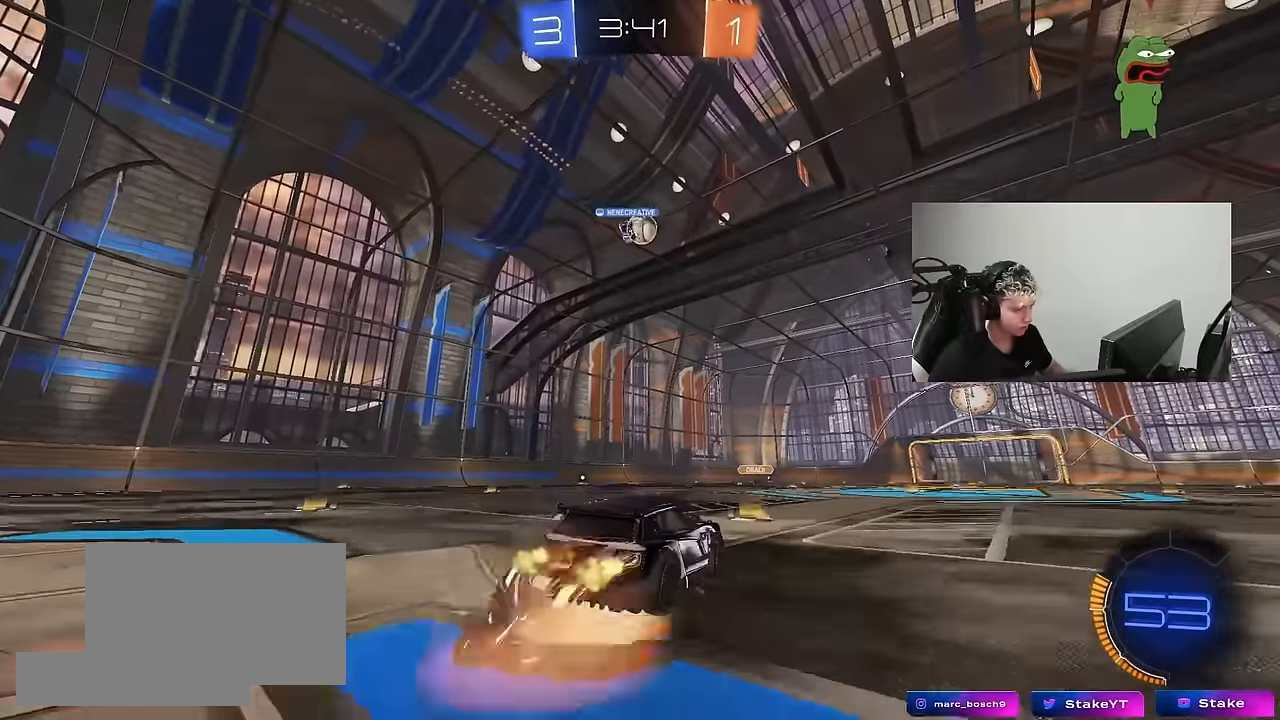
{"keys": ["a", "d", "s"], "mouse": [], "mouse_move": "still", "events": [[34, "w", "up"], [84, "mouse_right", "up"], [117, "d", "up"], [367, "s", "down"], [450, "a", "down"], [500, "d", "down"]]}
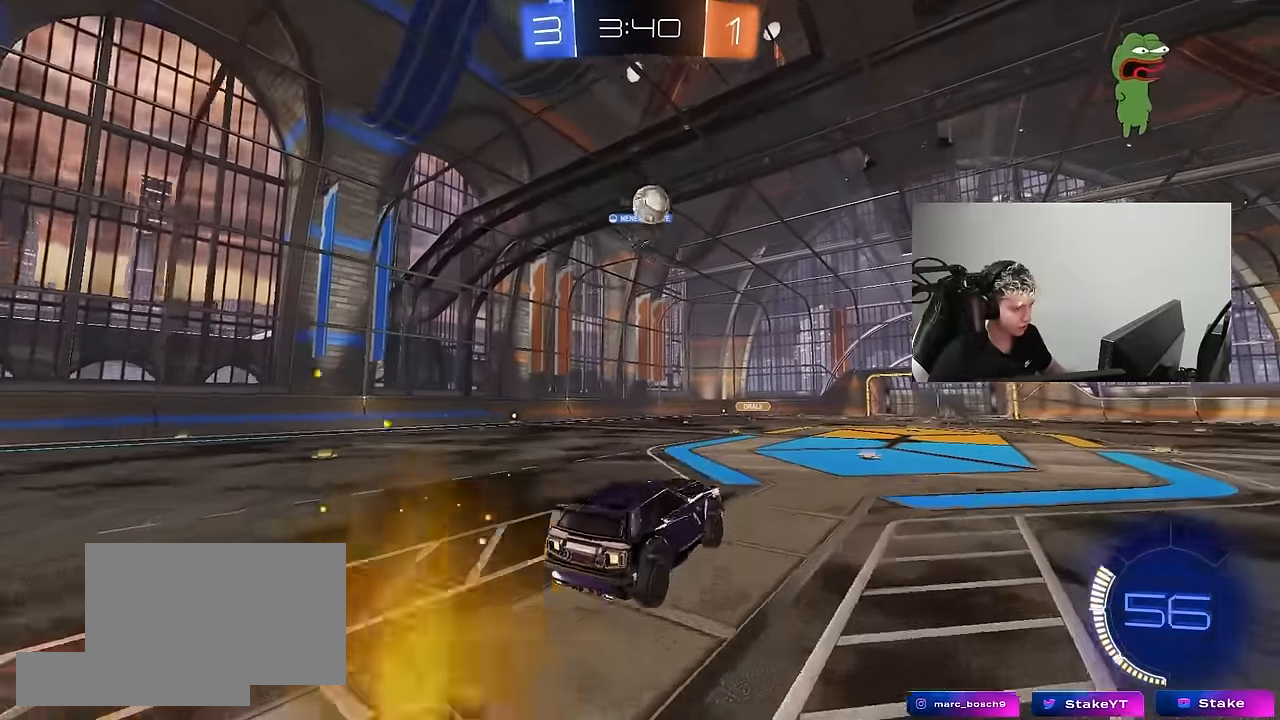
{"keys": ["w"], "mouse": [], "mouse_move": "still", "events": [[100, "a", "up"], [100, "d", "up"], [100, "s", "up"], [234, "d", "down"], [334, "d", "up"], [417, "w", "down"]]}
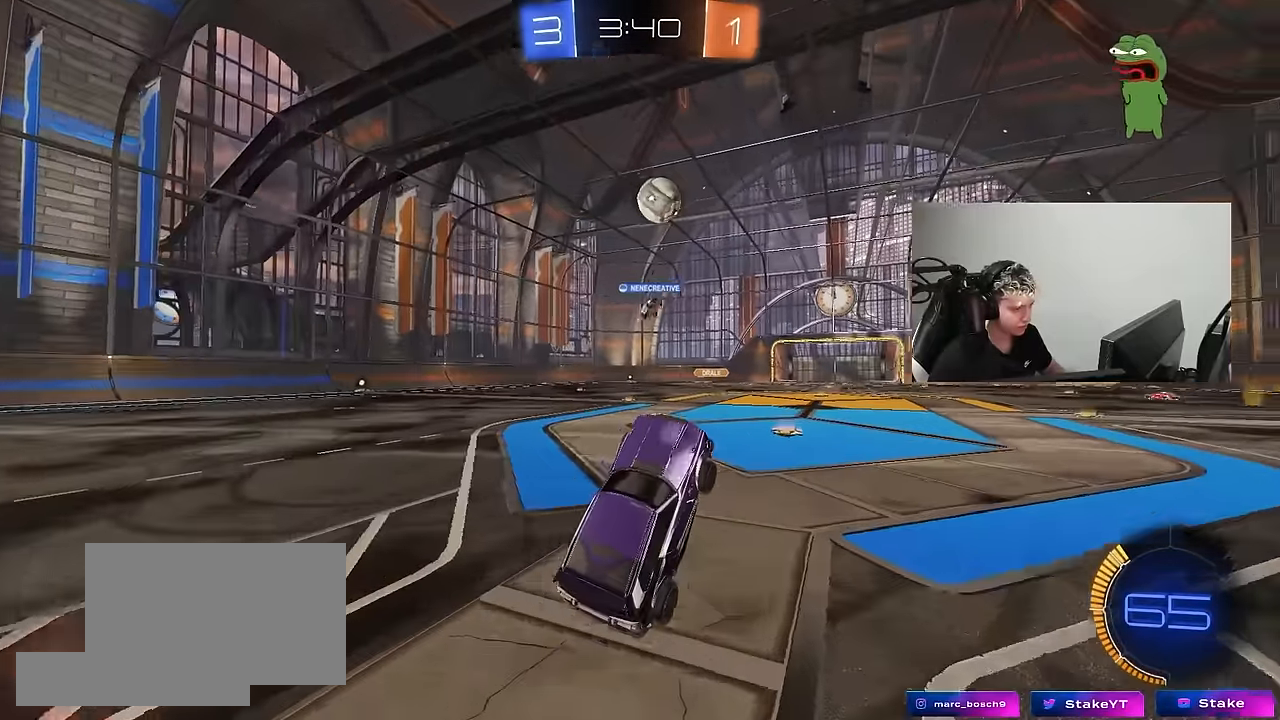
{"keys": ["d", "s"], "mouse": [], "mouse_move": "still", "events": [[100, "mouse_right", "down"], [150, "mouse_right", "up"], [300, "w", "up"], [434, "d", "down"], [484, "s", "down"]]}
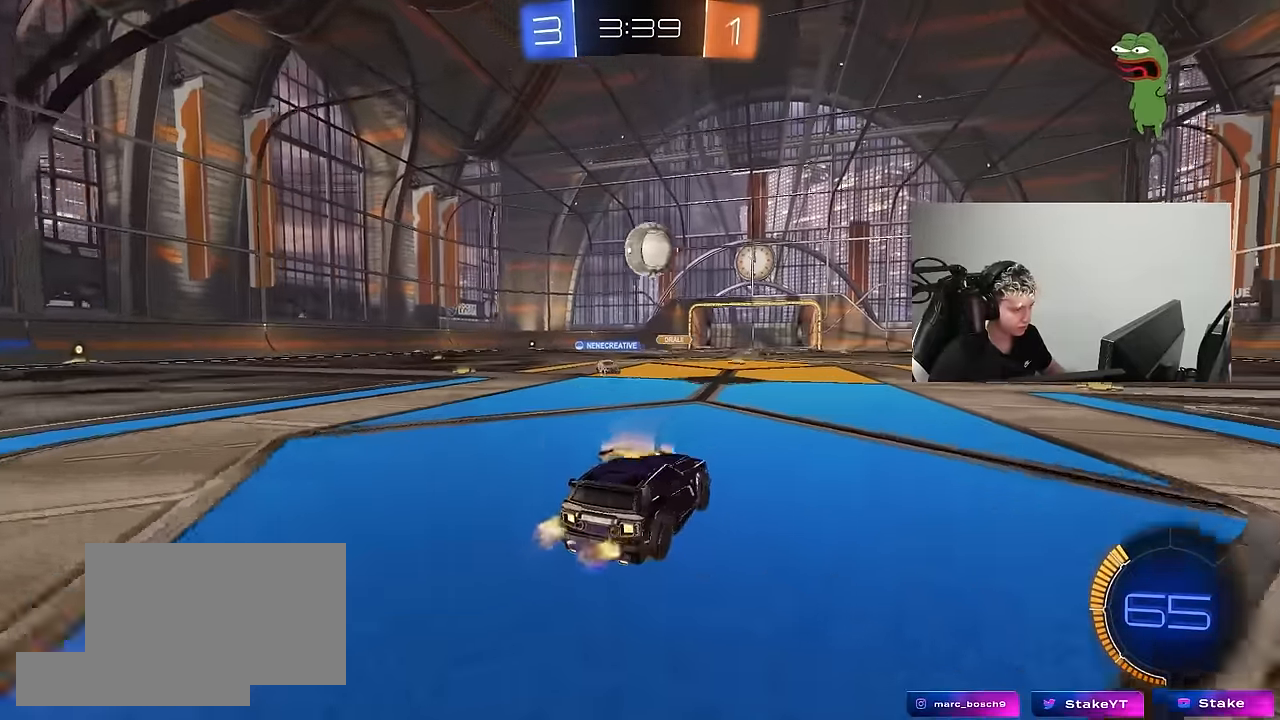
{"keys": ["d", "w"], "mouse": [], "mouse_move": "still", "events": [[84, "s", "up"], [167, "d", "up"], [217, "w", "down"], [267, "d", "down"], [317, "shift", "down"], [450, "shift", "up"]]}